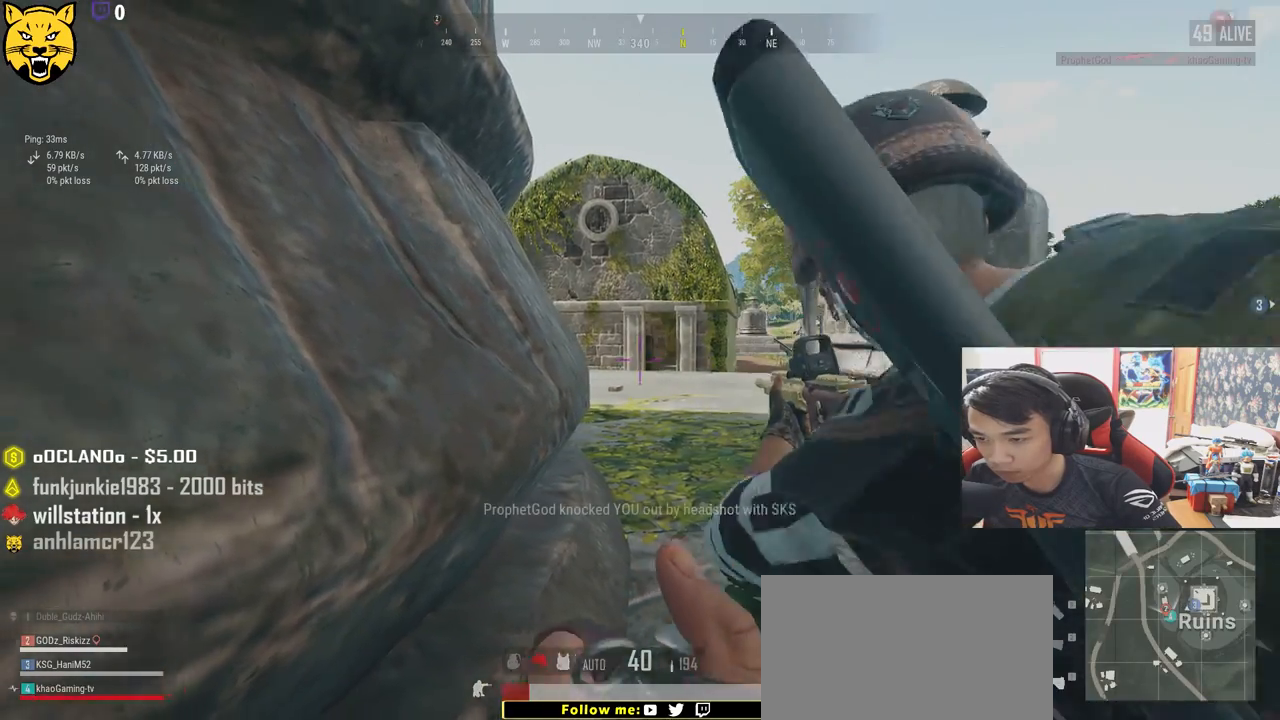
Gameplay with keyboard and mouse; each line is a JSON object with the keys and mouse buttons held at the frame after it. "events" lists presses ("down") and releases ("up") of "a", "c", "ctrl", "d", "e", "f", "q", "r", "s", "shift", "space", "tab", "v", "w", "x", "z", "mouse_left", "mouse_wheel", "mouse_right" and "mouse_mb4" between this image and that frame as [ms after this image, input, new state], when the widget could be followed in between. "mouse_left", "mouse_wheel", "mouse_right", "mouse_mb4" = the "left", "wheel", "right", "mb4" buttons of the "mouse" list. No other keys are recorded. "wheel" means that the mouse wheel is clicked or scrolled. Mouse movement is not recorded.
{"keys": [], "mouse": [], "events": []}
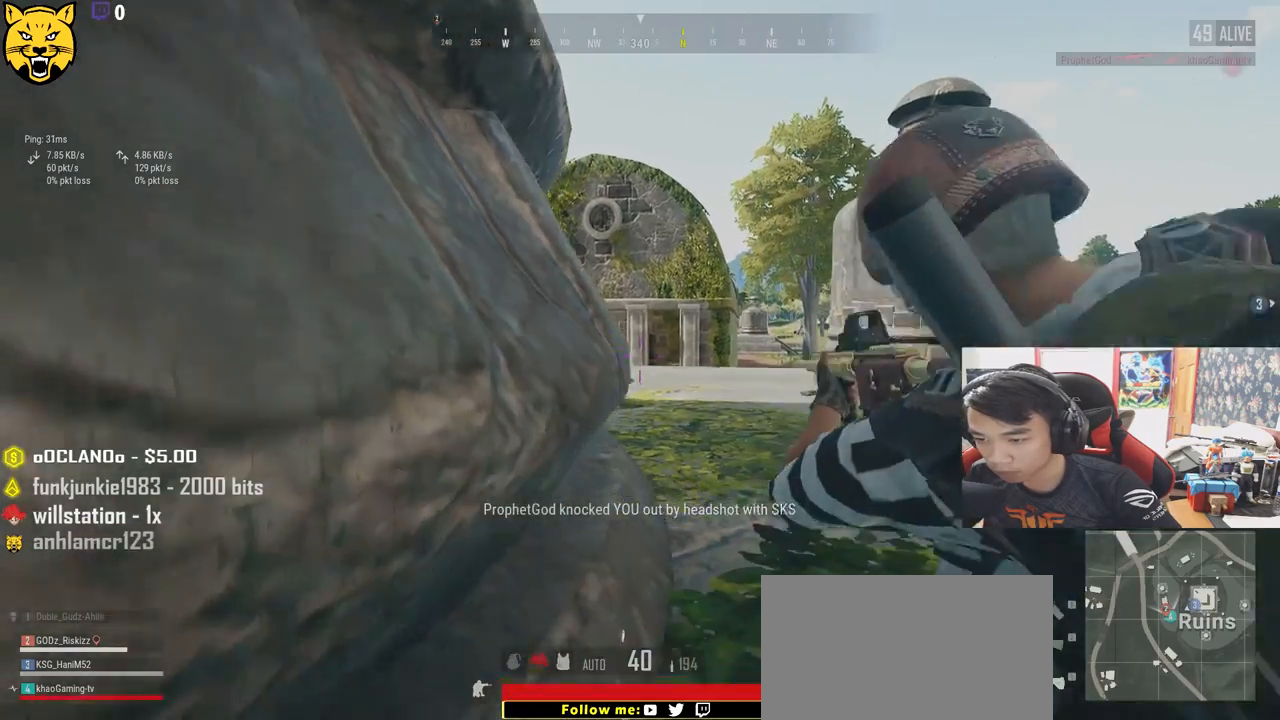
{"keys": ["a", "s"], "mouse": [], "events": [[383, "a", "down"], [467, "s", "down"]]}
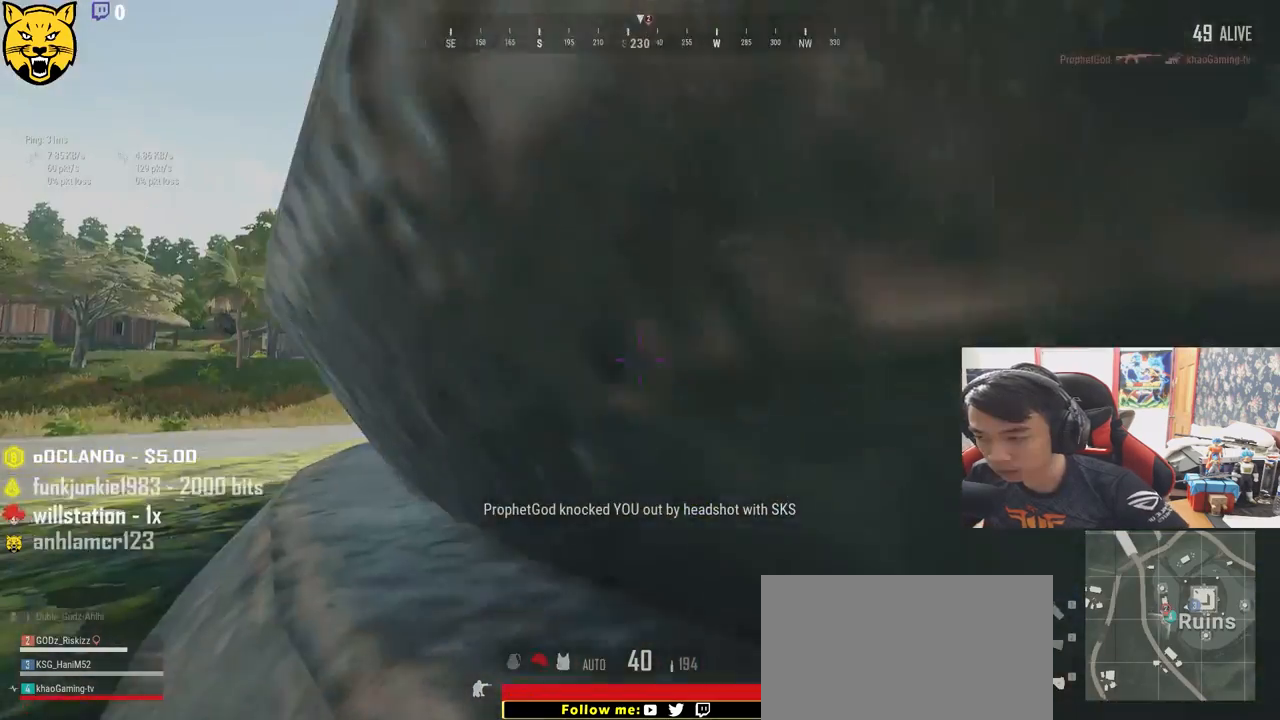
{"keys": ["d", "s"], "mouse": [], "events": [[250, "a", "up"], [317, "d", "down"]]}
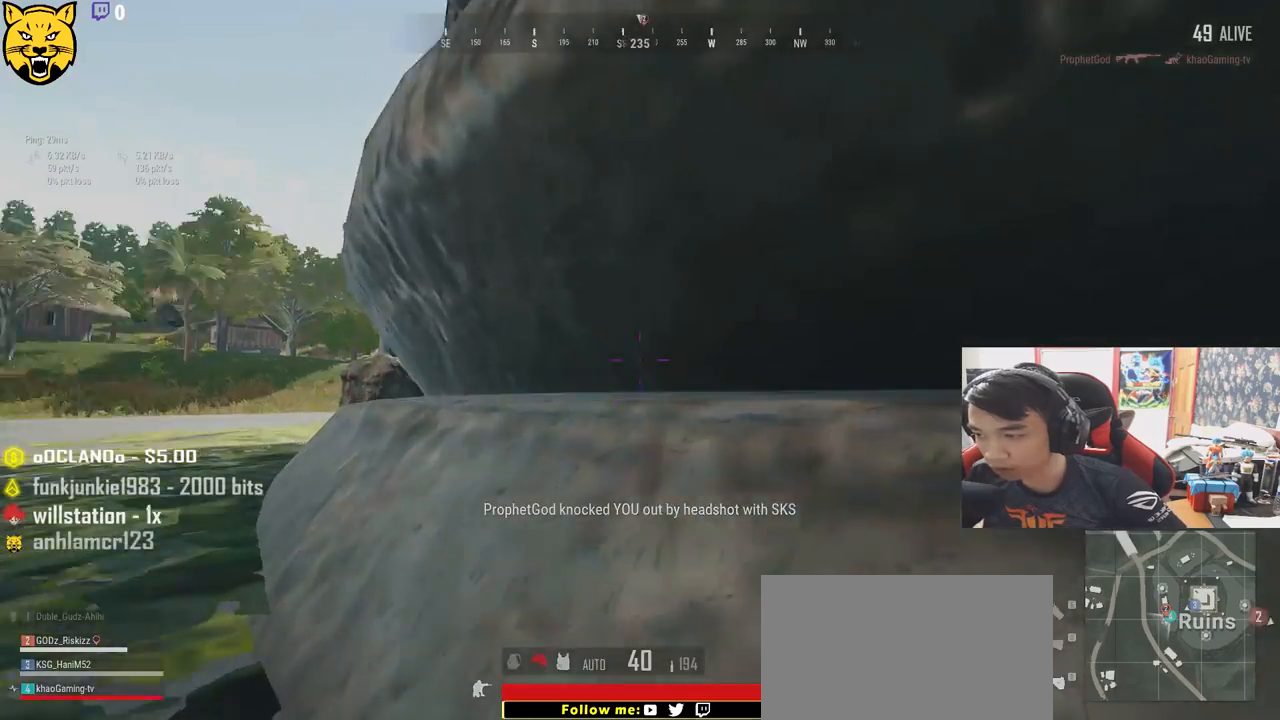
{"keys": ["d", "w"], "mouse": [], "events": [[17, "s", "up"], [167, "w", "down"]]}
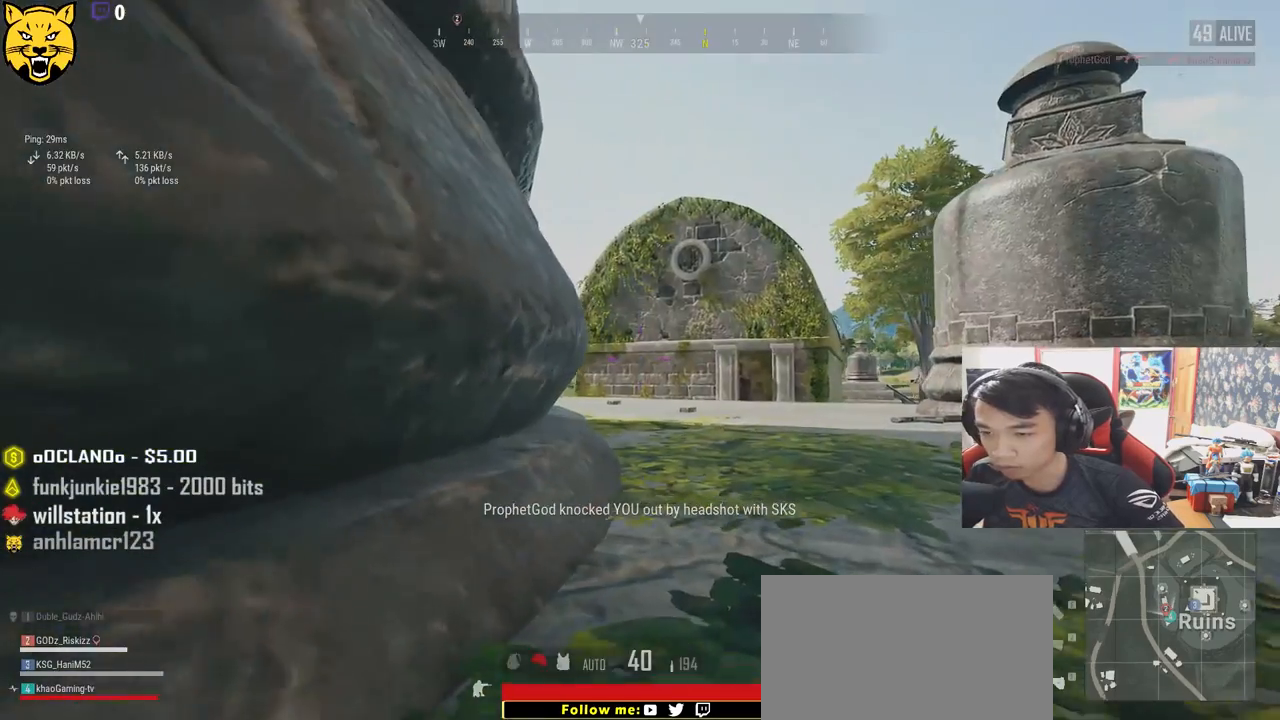
{"keys": ["w"], "mouse": [], "events": [[67, "d", "up"]]}
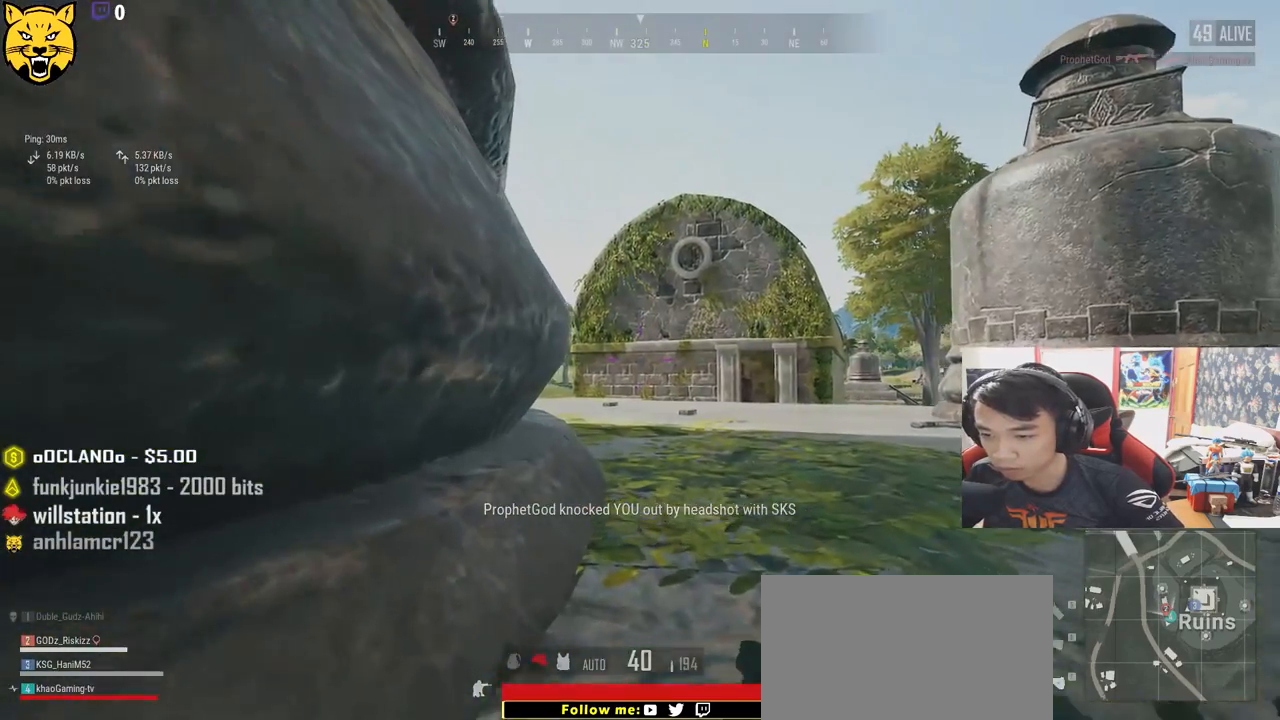
{"keys": ["w"], "mouse": [], "events": [[233, "a", "down"], [267, "a", "up"]]}
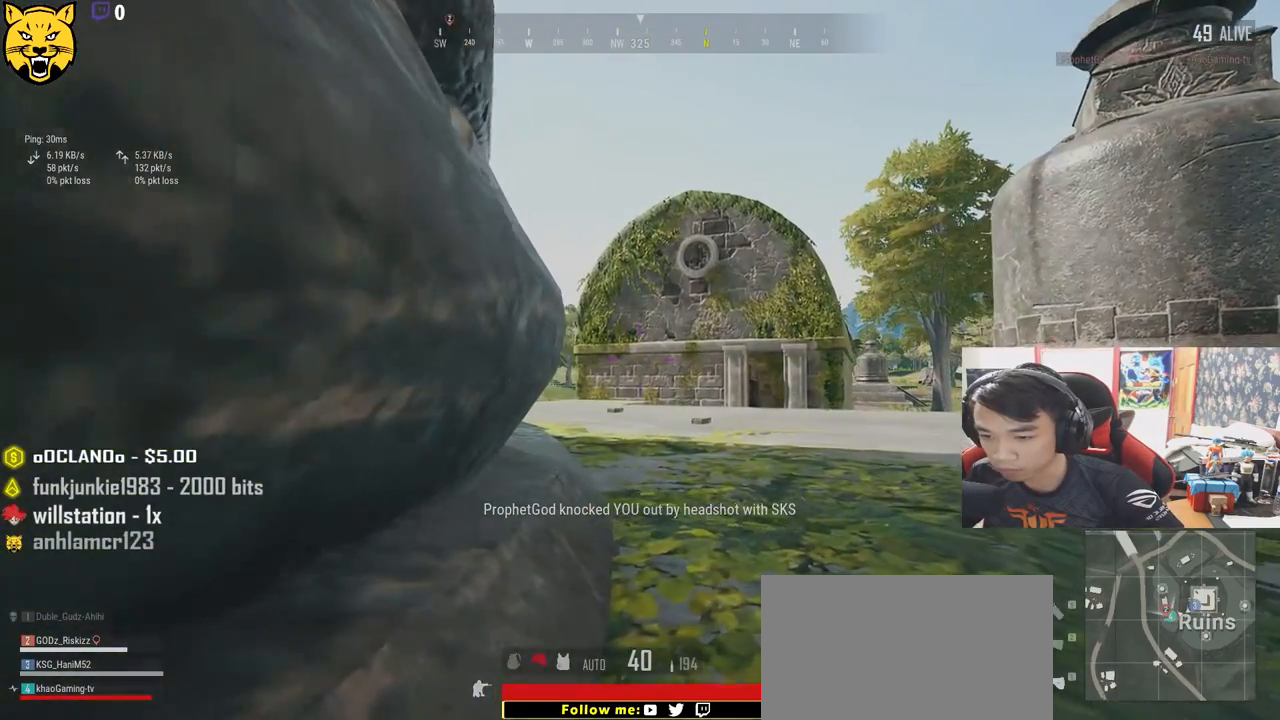
{"keys": [], "mouse": [], "events": [[167, "w", "up"]]}
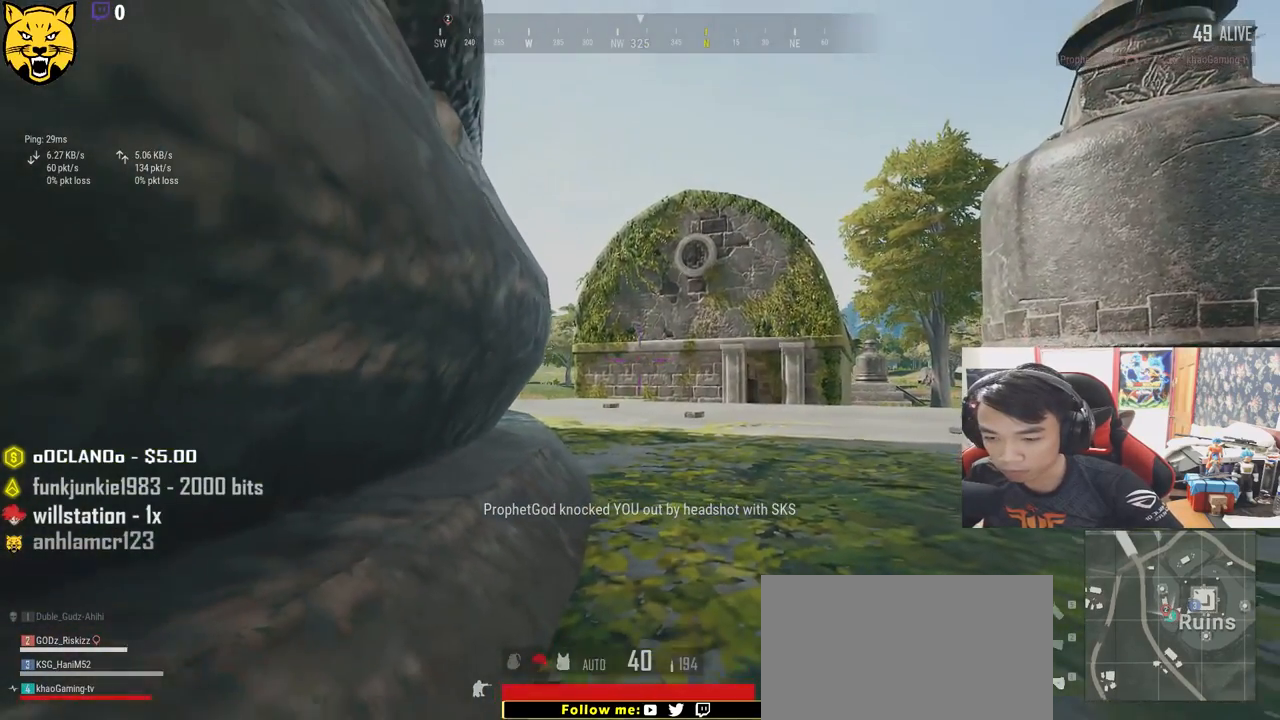
{"keys": [], "mouse": [], "events": []}
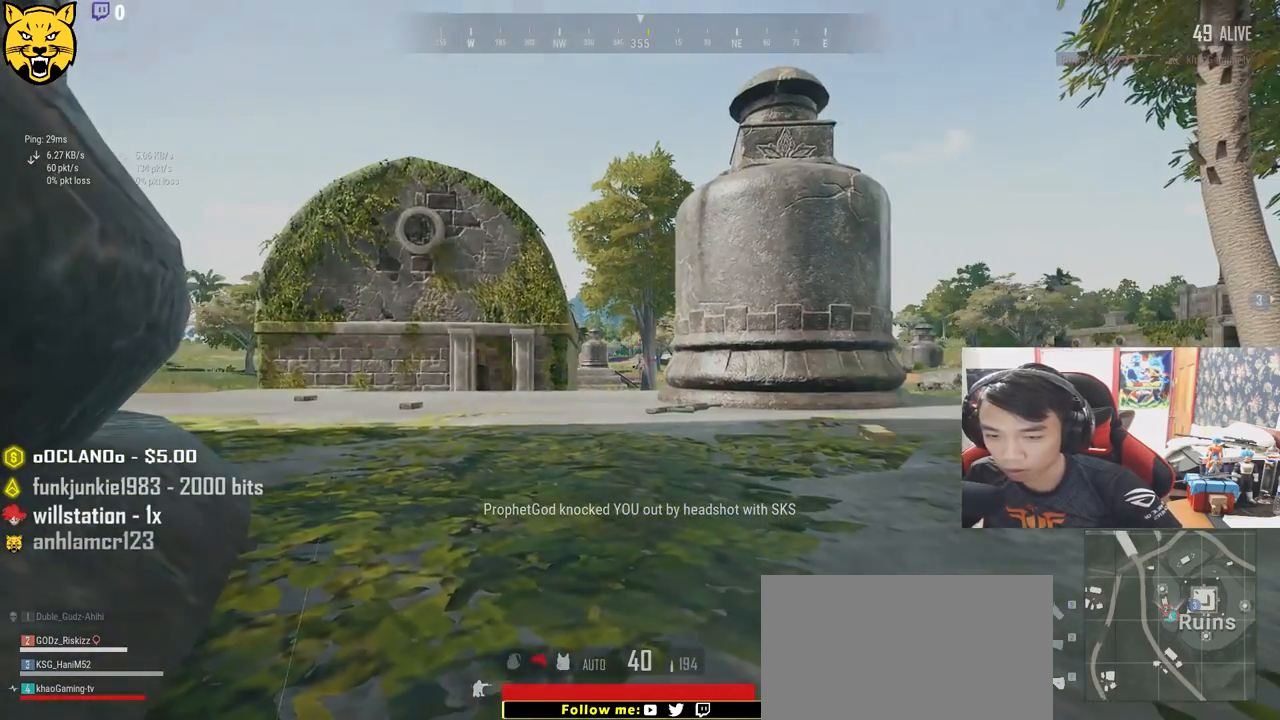
{"keys": [], "mouse": [], "events": []}
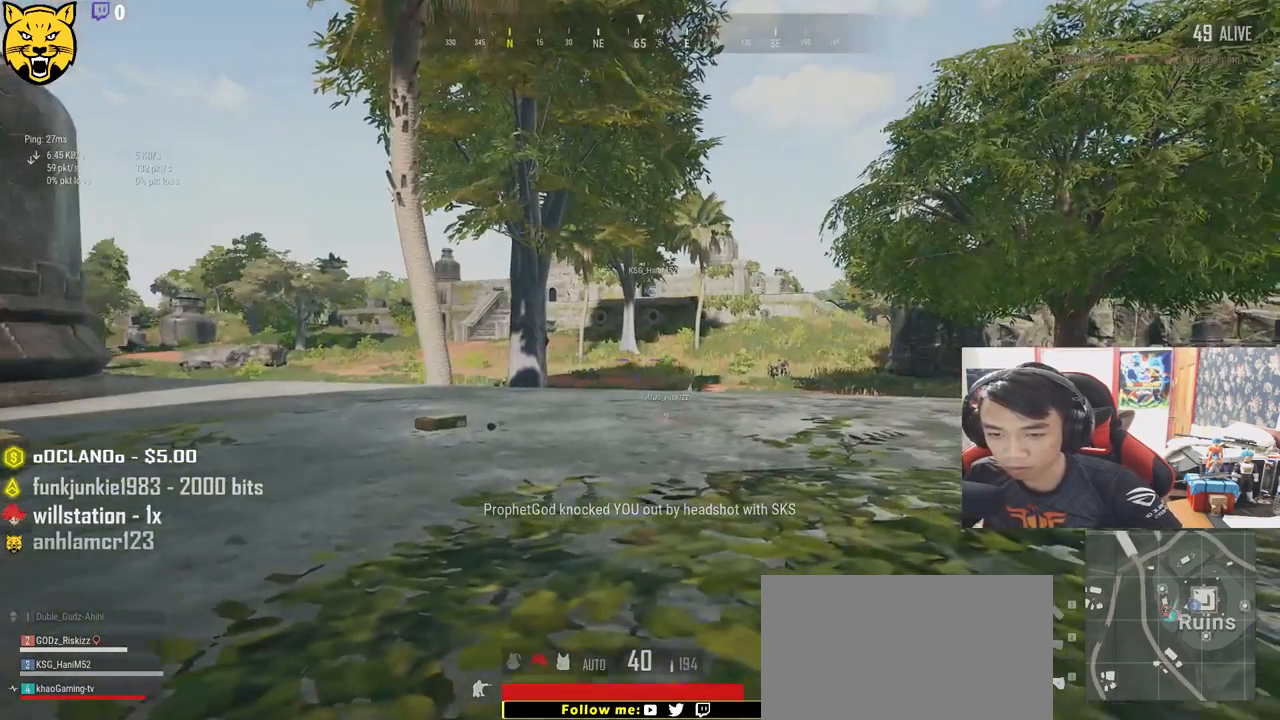
{"keys": [], "mouse": [], "events": [[267, "tab", "down"], [417, "tab", "up"]]}
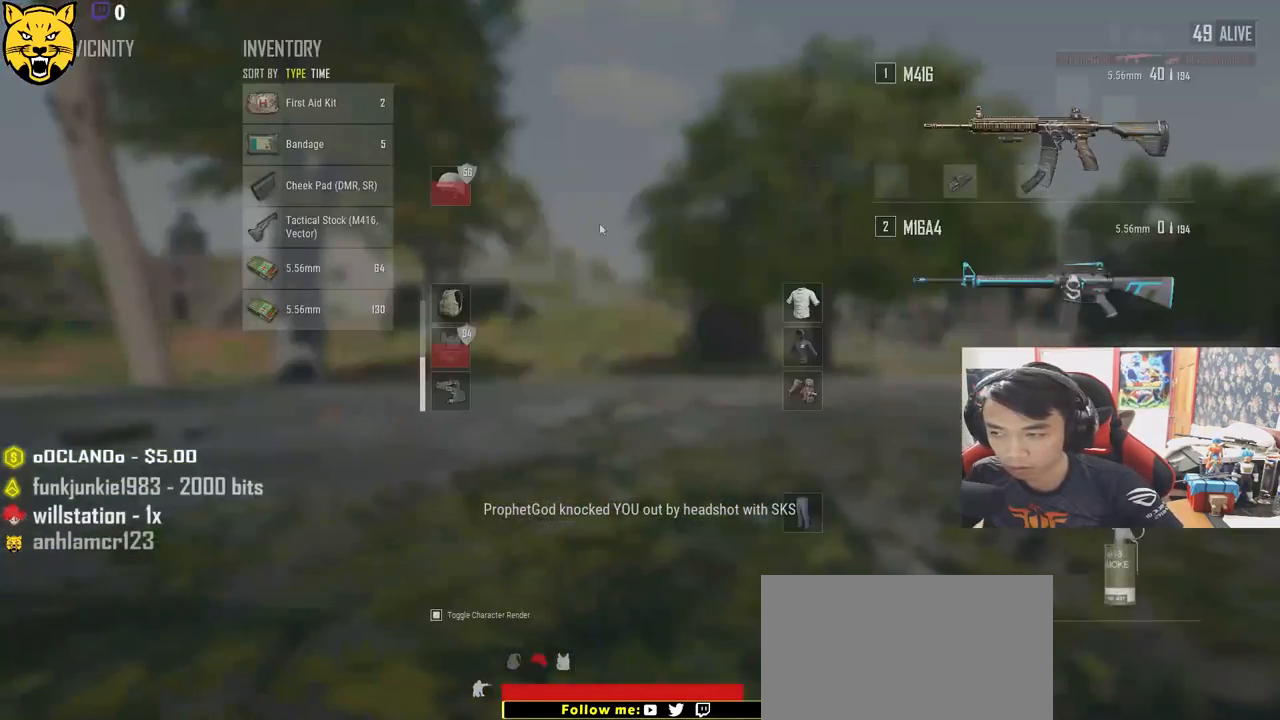
{"keys": [], "mouse": [], "events": []}
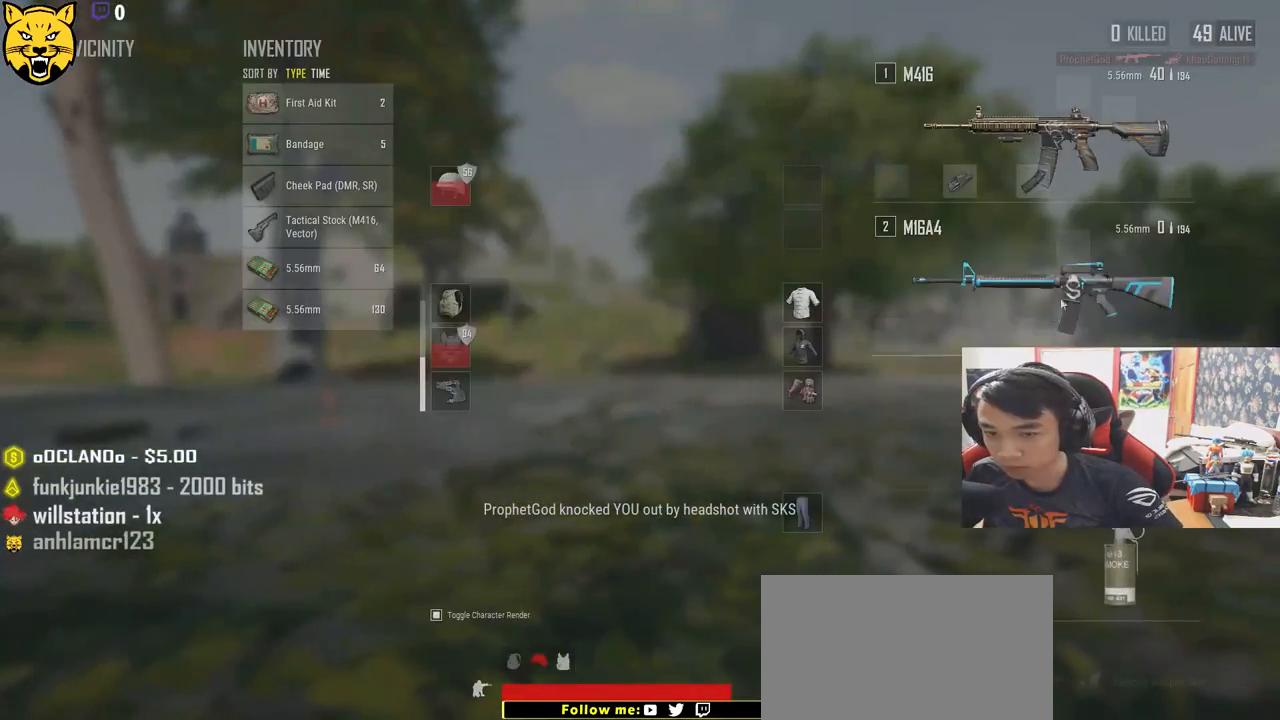
{"keys": [], "mouse": [], "events": []}
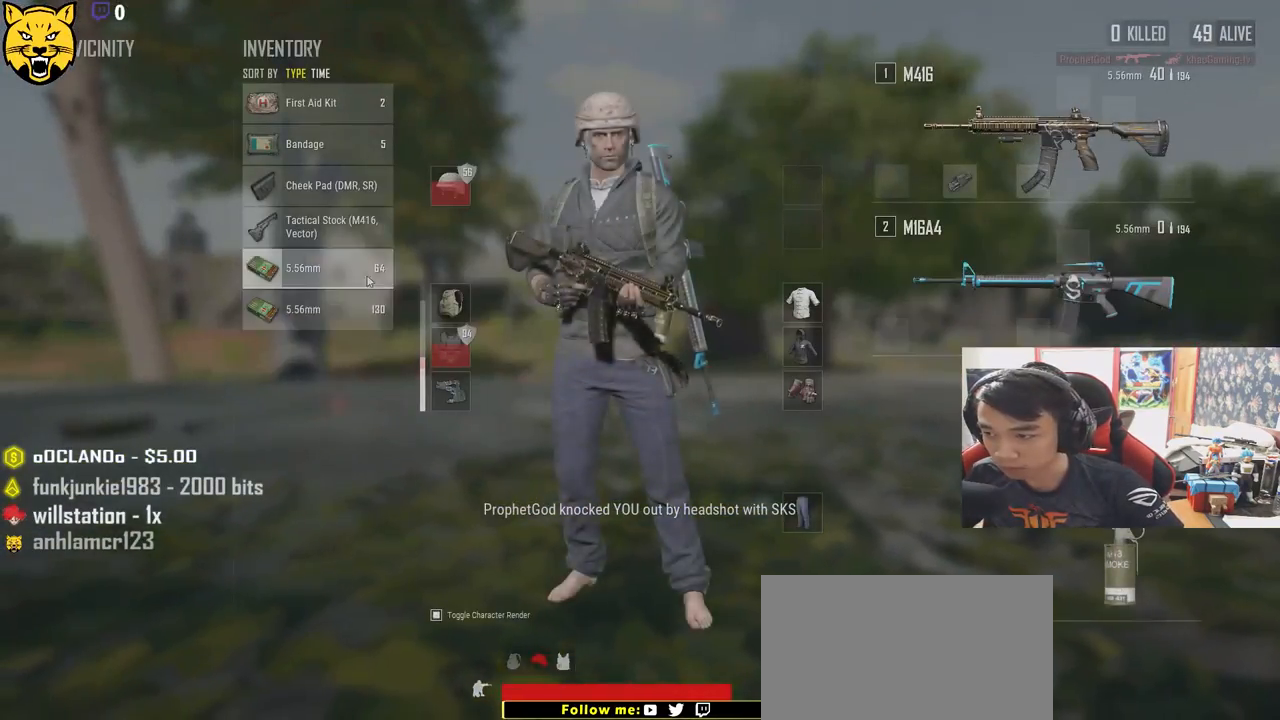
{"keys": [], "mouse": [], "events": []}
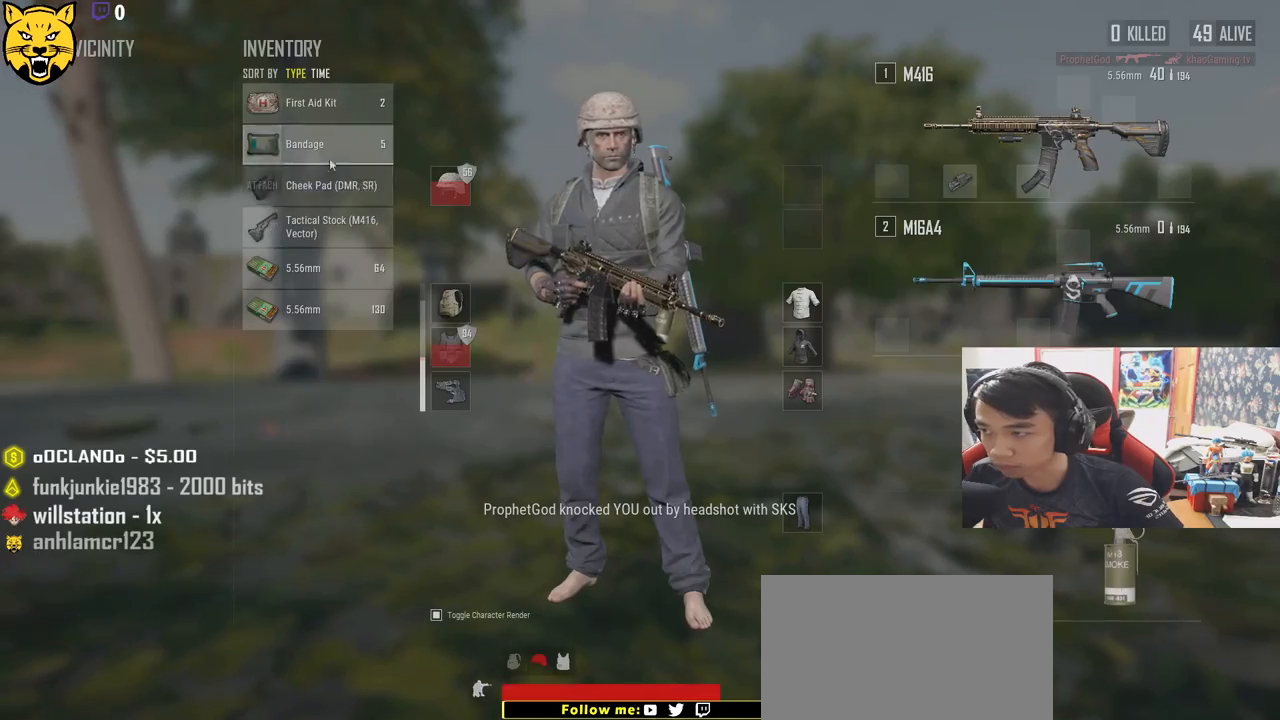
{"keys": [], "mouse": [], "events": []}
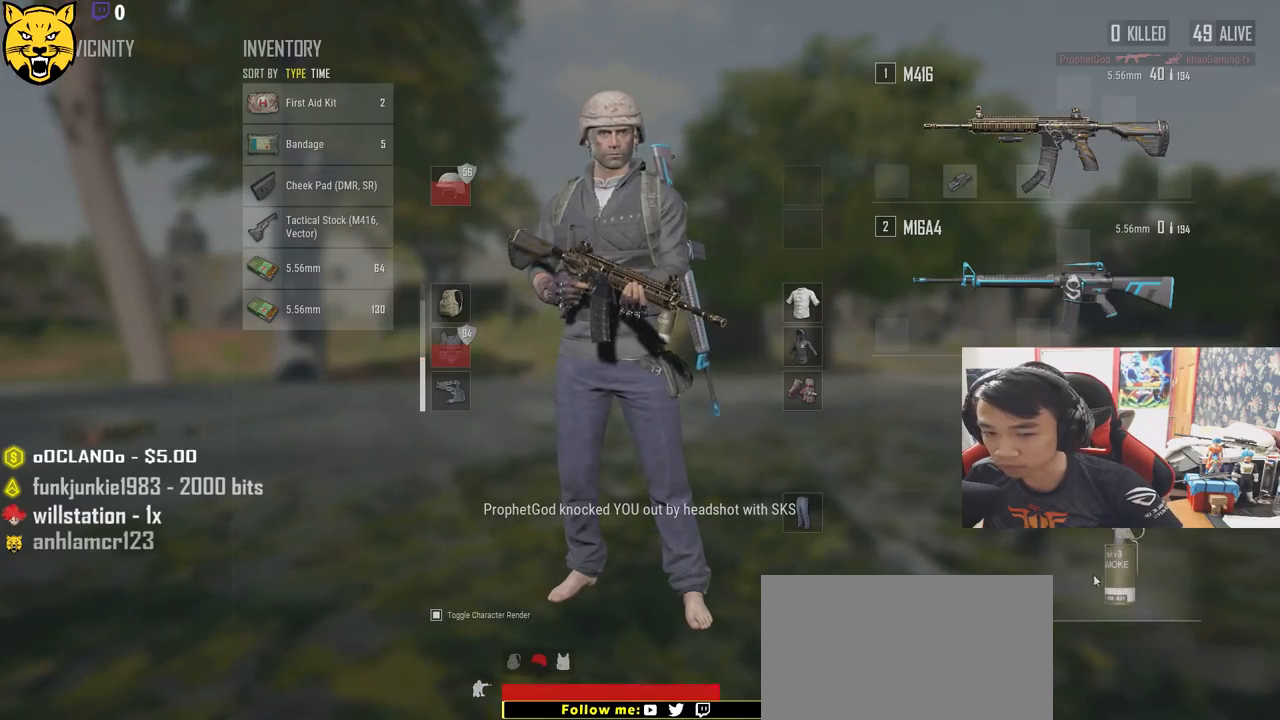
{"keys": [], "mouse": [], "events": [[167, "mouse_left", "down"], [383, "mouse_left", "up"]]}
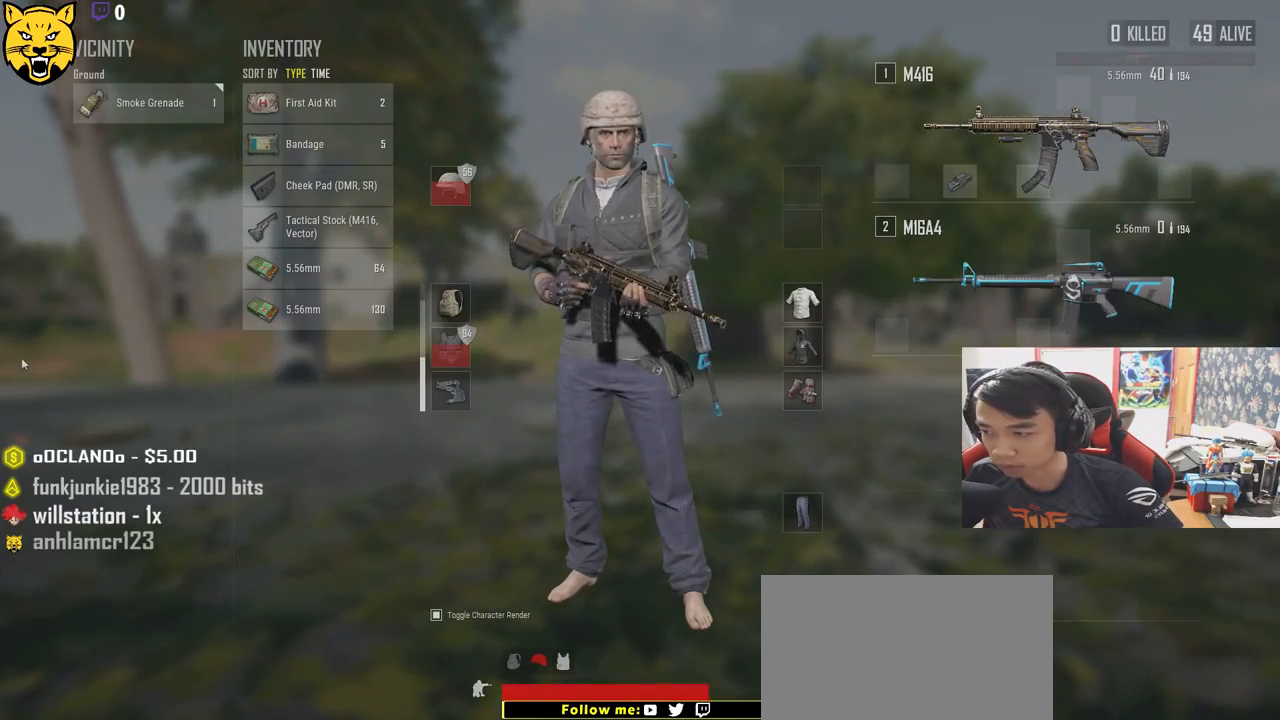
{"keys": [], "mouse": [], "events": [[217, "tab", "down"], [317, "tab", "up"]]}